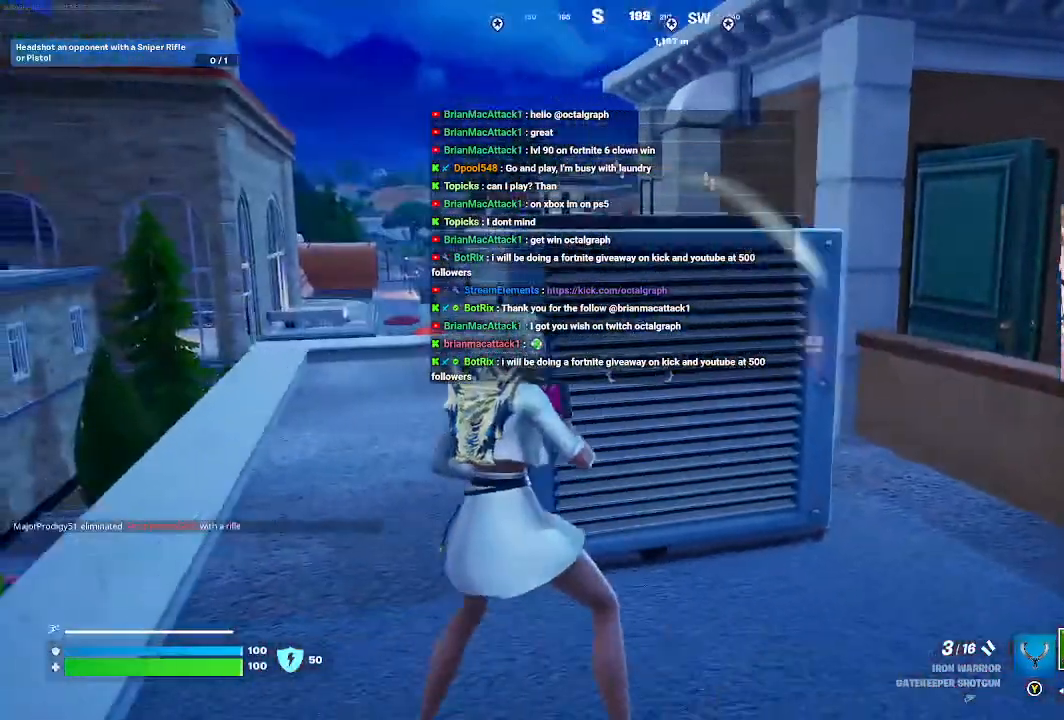
Gameplay with a controller (Xbox layout); each line is a JSON object with the inputs held at the frame after it. "events" lists button and stick changes between this image and that frame as [ms after this image, input, new state], when the widget could be followed in between.
{"buttons": [], "left_stick": "up-left", "right_stick": "down", "events": [[133, "left_stick", "up-left"], [400, "right_stick", "down"]]}
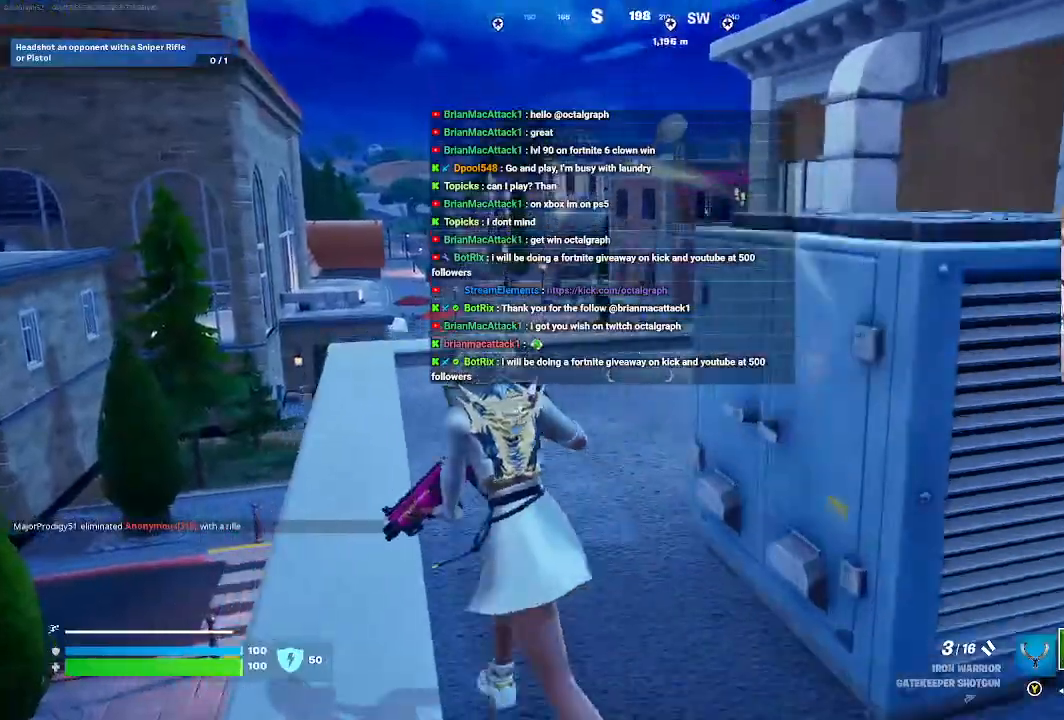
{"buttons": [], "left_stick": "up-left", "right_stick": "down", "events": []}
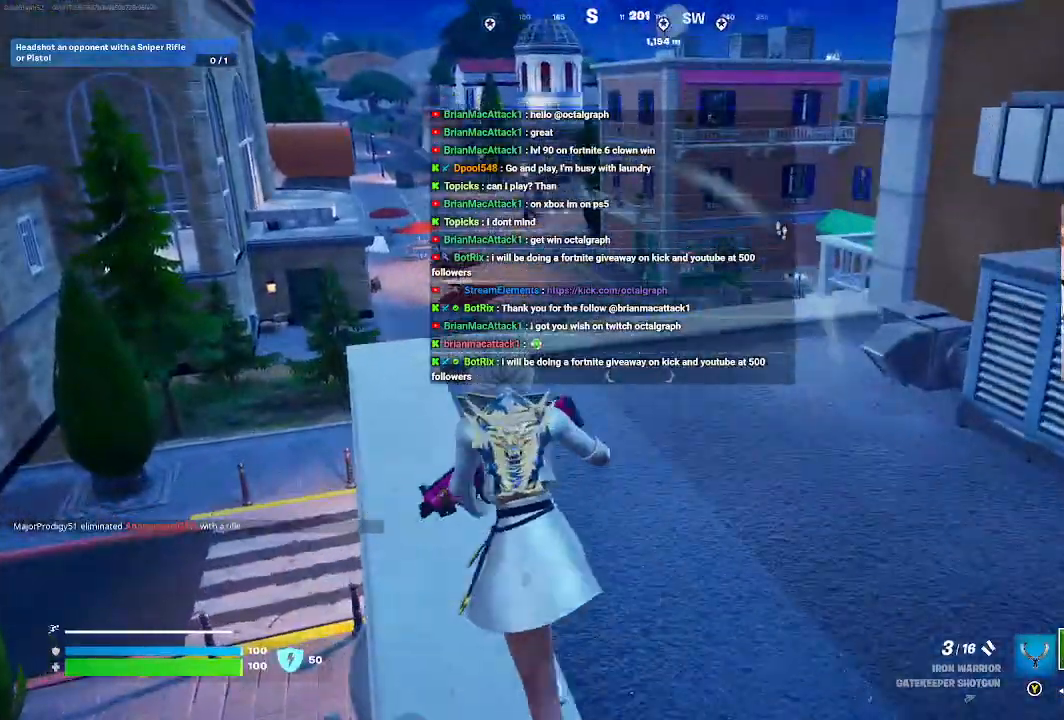
{"buttons": [], "left_stick": "up-left", "right_stick": "center", "events": [[467, "right_stick", "center"]]}
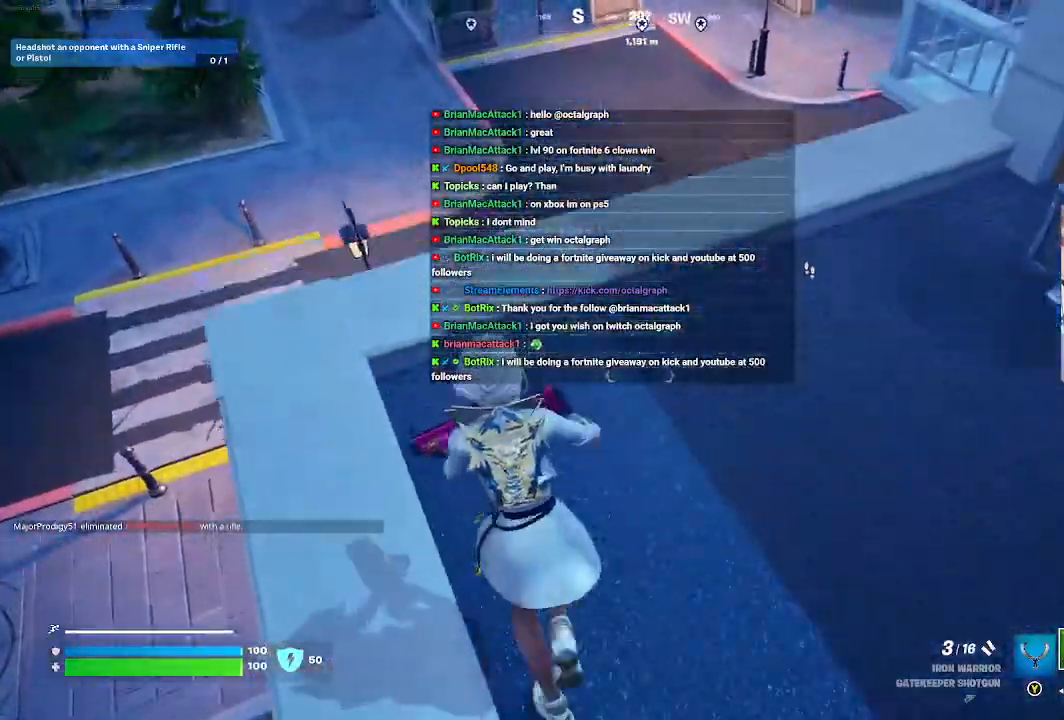
{"buttons": [], "left_stick": "center", "right_stick": "center", "events": [[33, "right_stick", "right"], [167, "right_stick", "center"], [433, "left_stick", "center"]]}
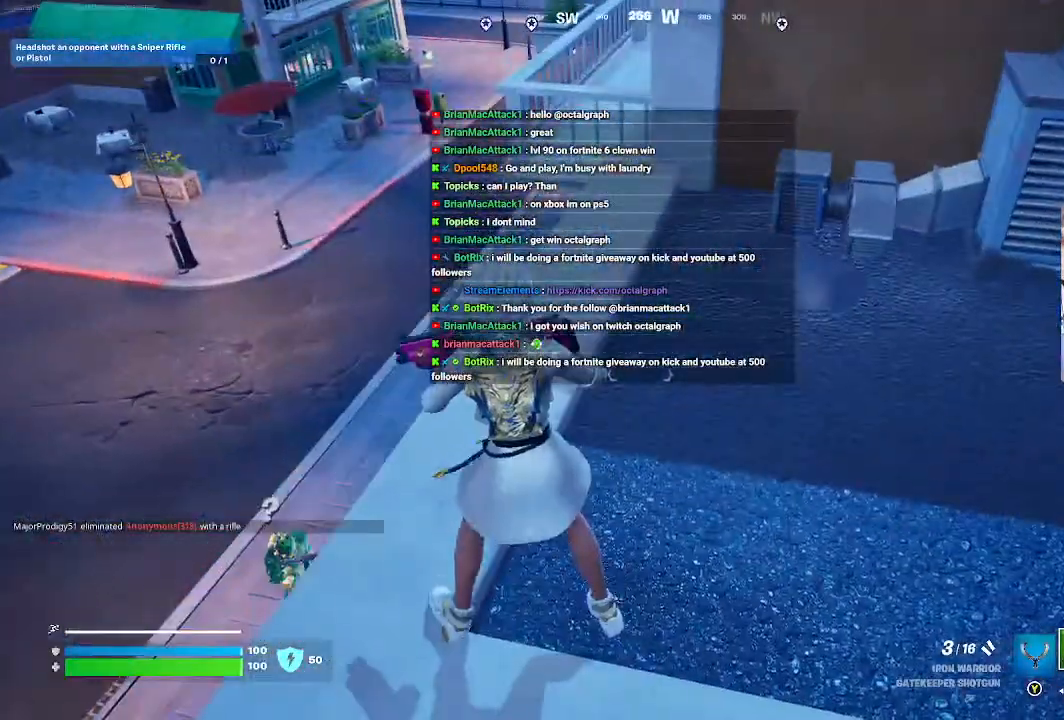
{"buttons": [], "left_stick": "up-left", "right_stick": "center", "events": [[233, "left_stick", "up-left"], [300, "right_stick", "up"], [400, "right_stick", "center"]]}
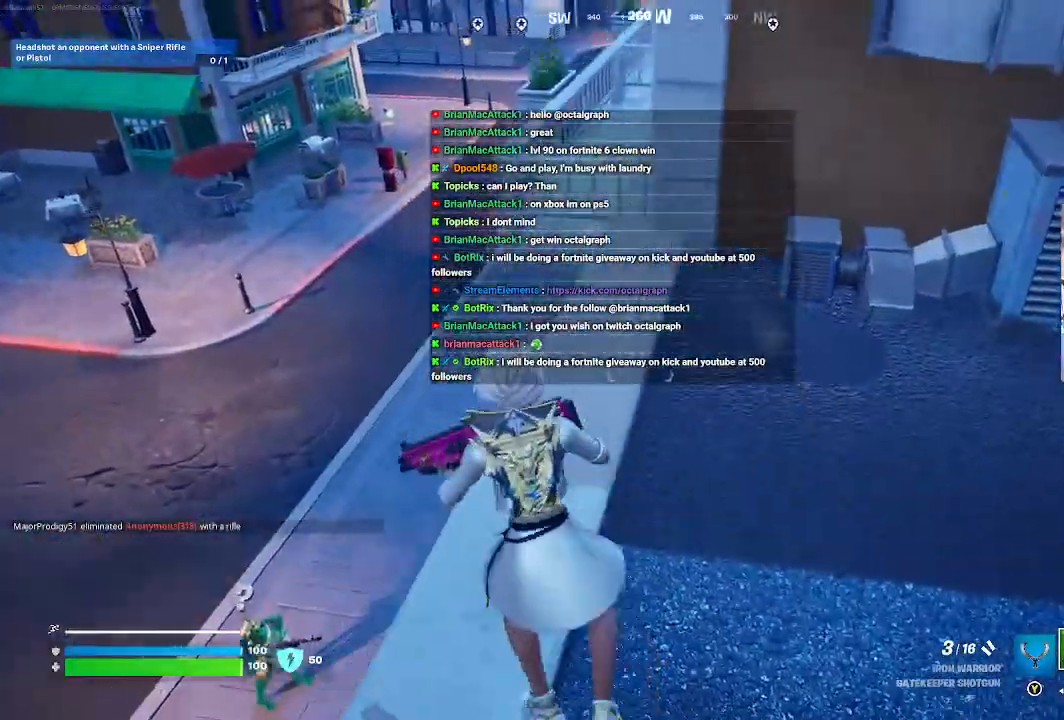
{"buttons": ["A"], "left_stick": "up-right", "right_stick": "center", "events": [[267, "left_stick", "up-right"], [333, "A", "down"]]}
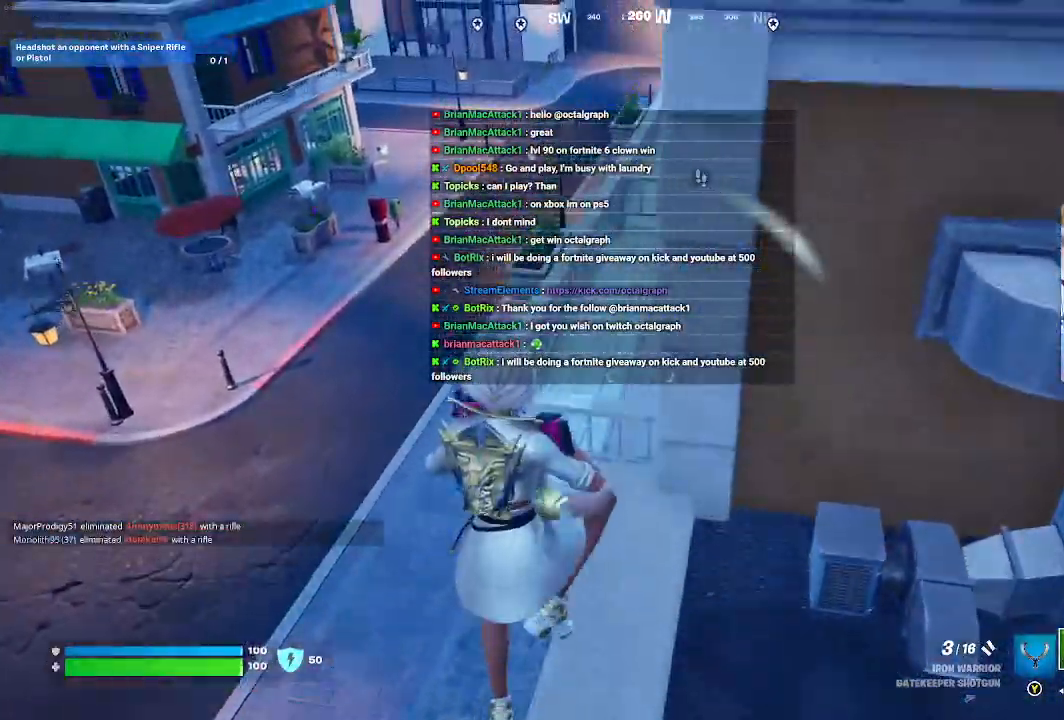
{"buttons": [], "left_stick": "up", "right_stick": "center", "events": [[33, "A", "up"], [67, "left_stick", "up"], [200, "A", "down"], [300, "A", "up"], [300, "left_stick", "up-left"], [433, "left_stick", "up"]]}
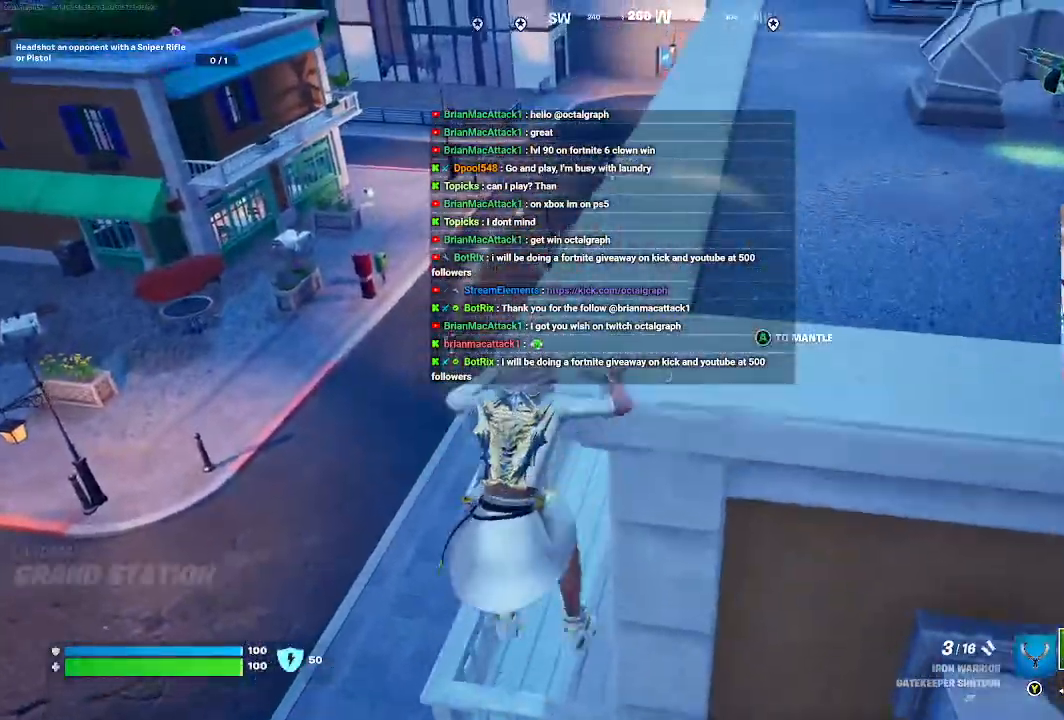
{"buttons": [], "left_stick": "up", "right_stick": "right", "events": [[67, "left_stick", "up-right"], [267, "left_stick", "up"], [300, "right_stick", "down"], [433, "right_stick", "right"]]}
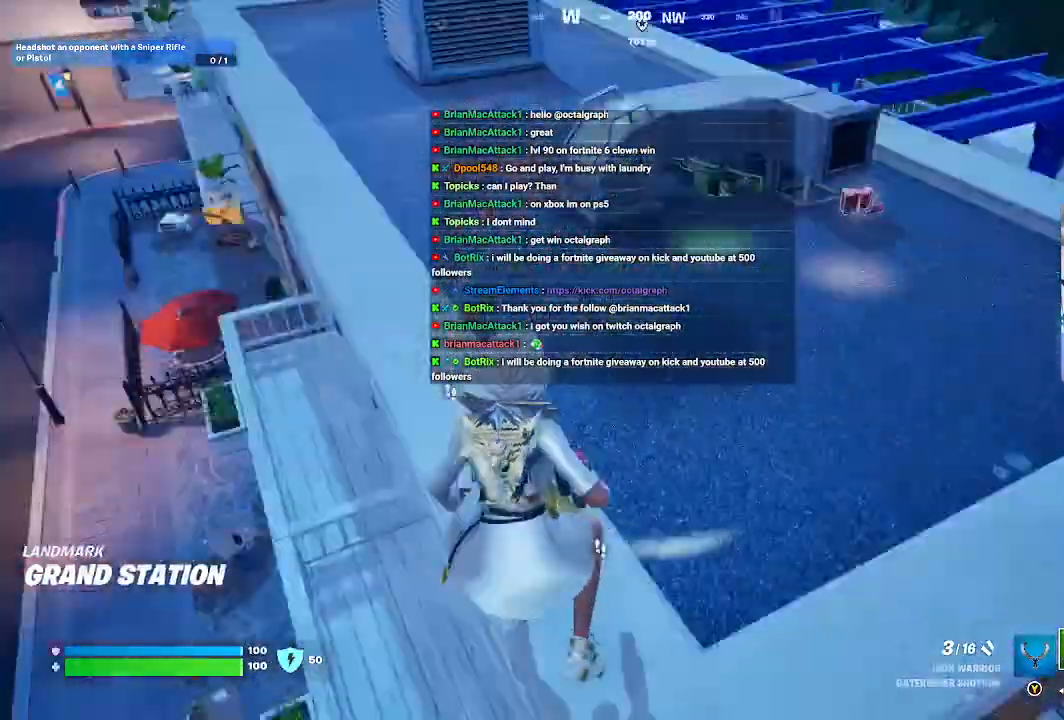
{"buttons": [], "left_stick": "up-left", "right_stick": "center", "events": [[67, "right_stick", "center"], [300, "left_stick", "up-left"]]}
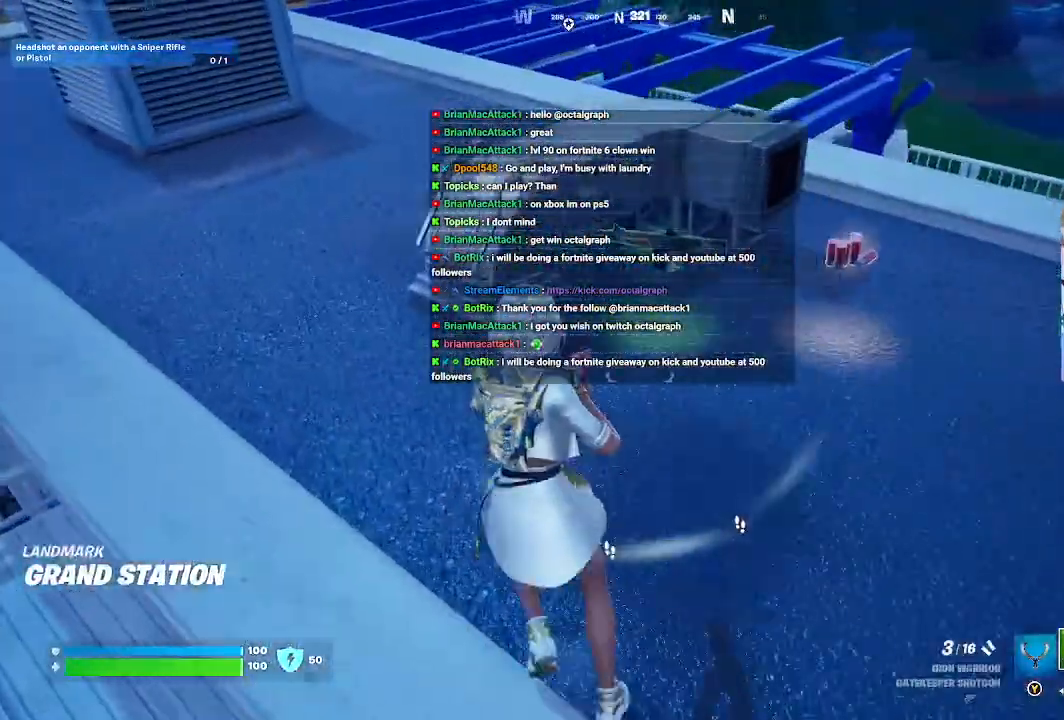
{"buttons": [], "left_stick": "up-right", "right_stick": "center", "events": [[133, "left_stick", "up"], [200, "left_stick", "up-right"]]}
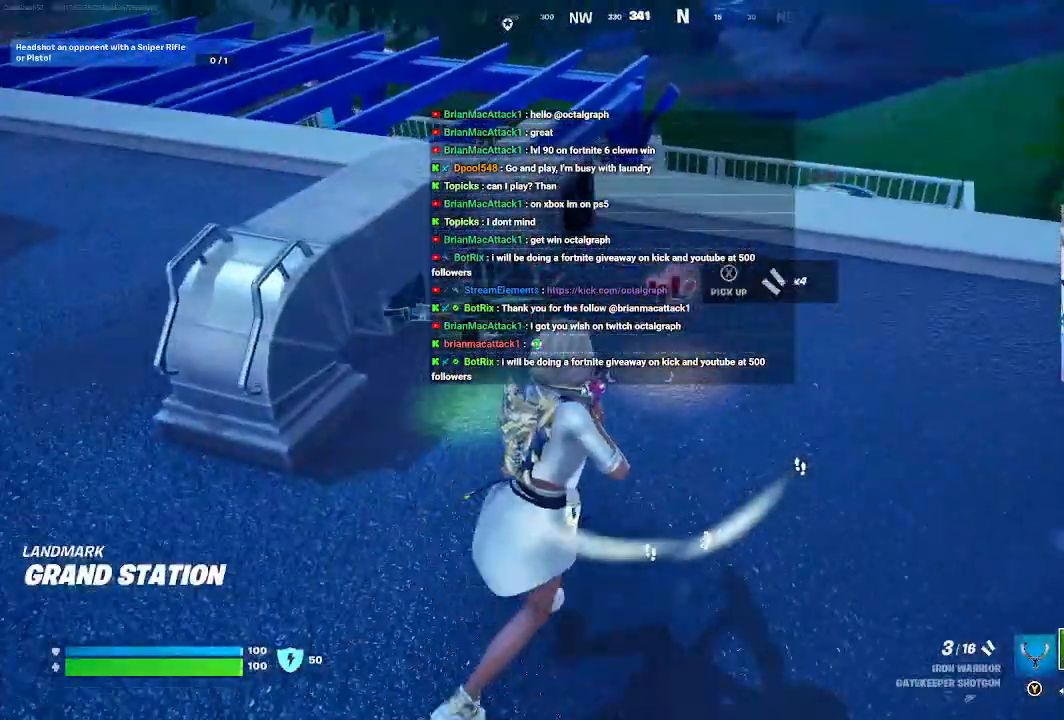
{"buttons": [], "left_stick": "up-right", "right_stick": "left", "events": [[200, "right_stick", "left"]]}
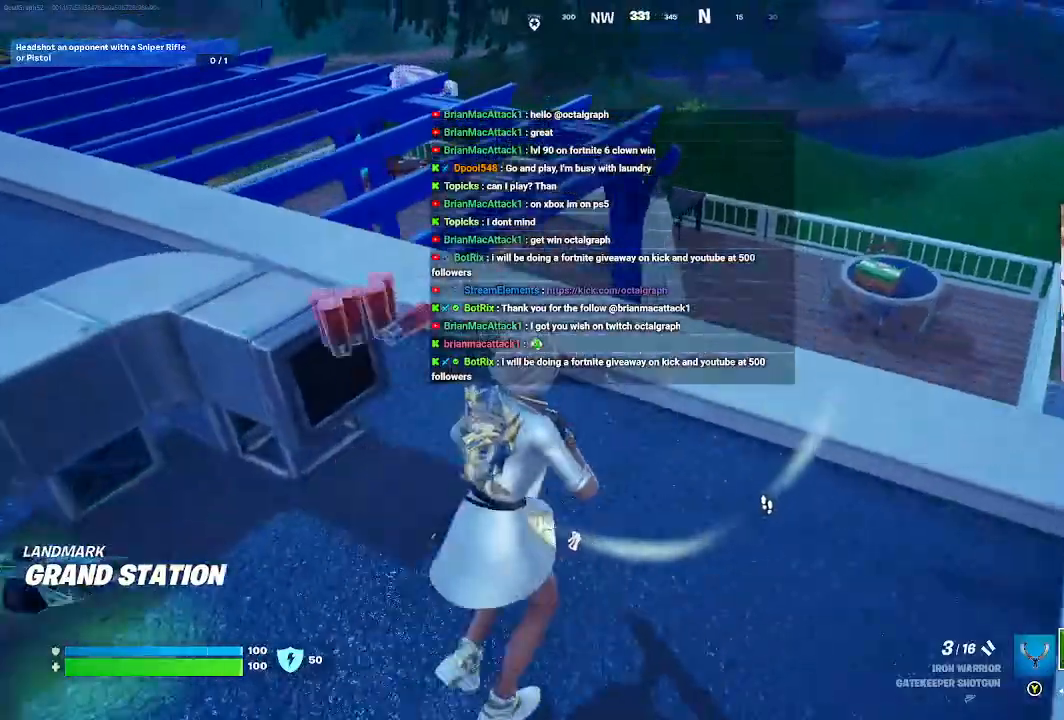
{"buttons": [], "left_stick": "down-right", "right_stick": "left", "events": [[267, "left_stick", "right"], [500, "left_stick", "down-right"]]}
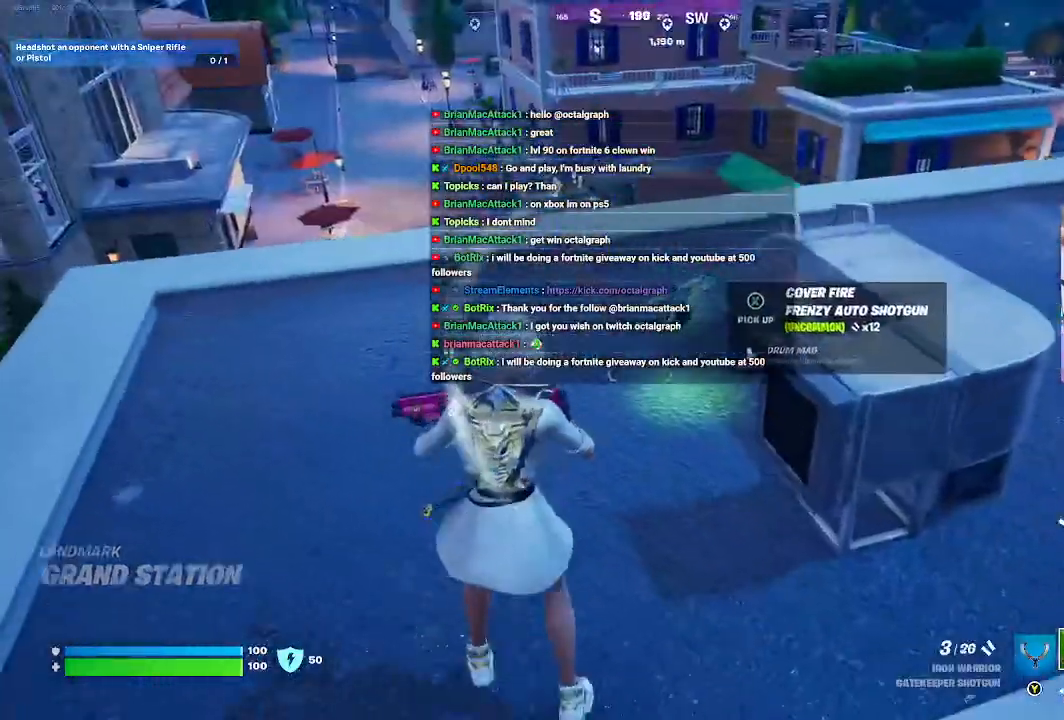
{"buttons": [], "left_stick": "down-right", "right_stick": "left", "events": [[33, "right_stick", "center"], [400, "right_stick", "left"]]}
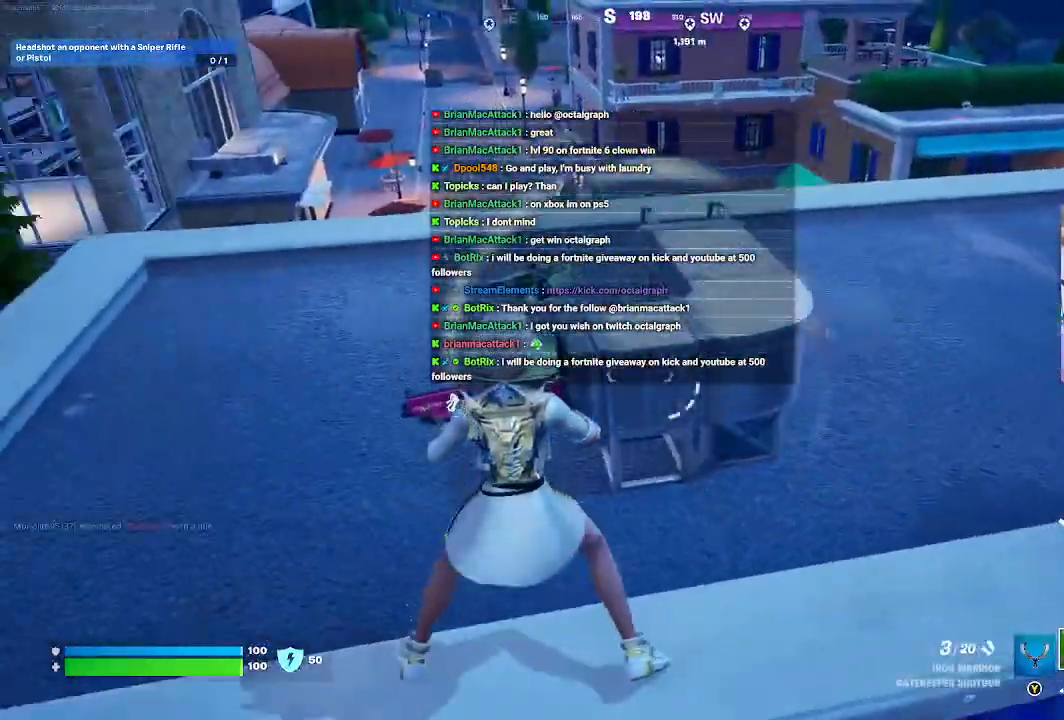
{"buttons": [], "left_stick": "right", "right_stick": "center", "events": [[33, "left_stick", "right"], [467, "right_stick", "center"]]}
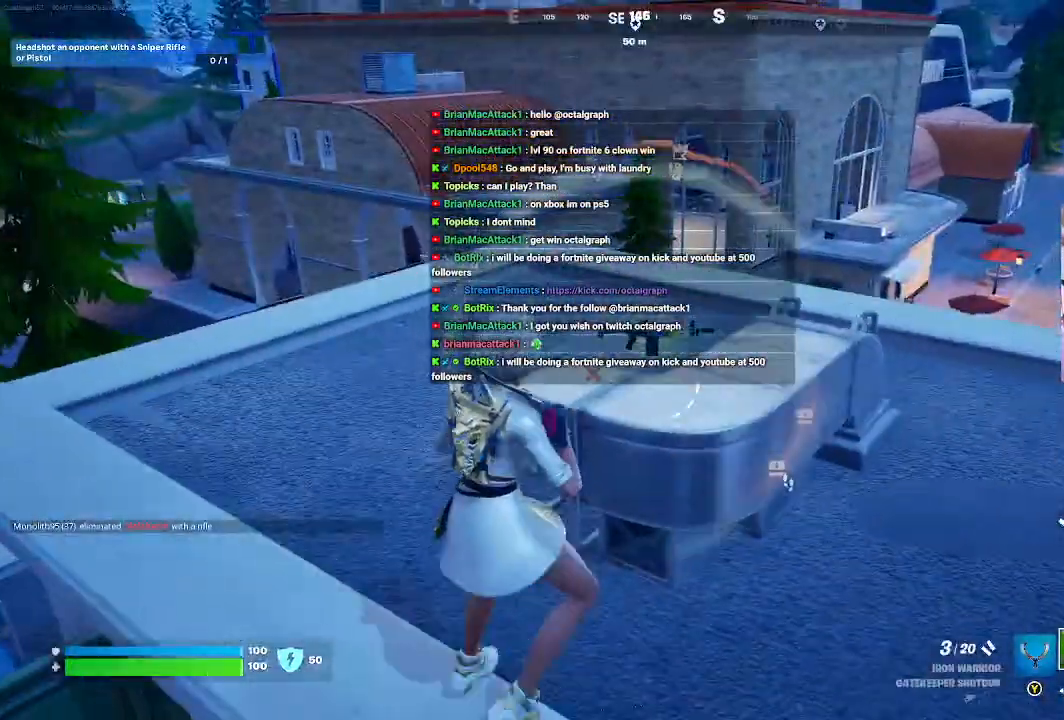
{"buttons": [], "left_stick": "right", "right_stick": "center", "events": []}
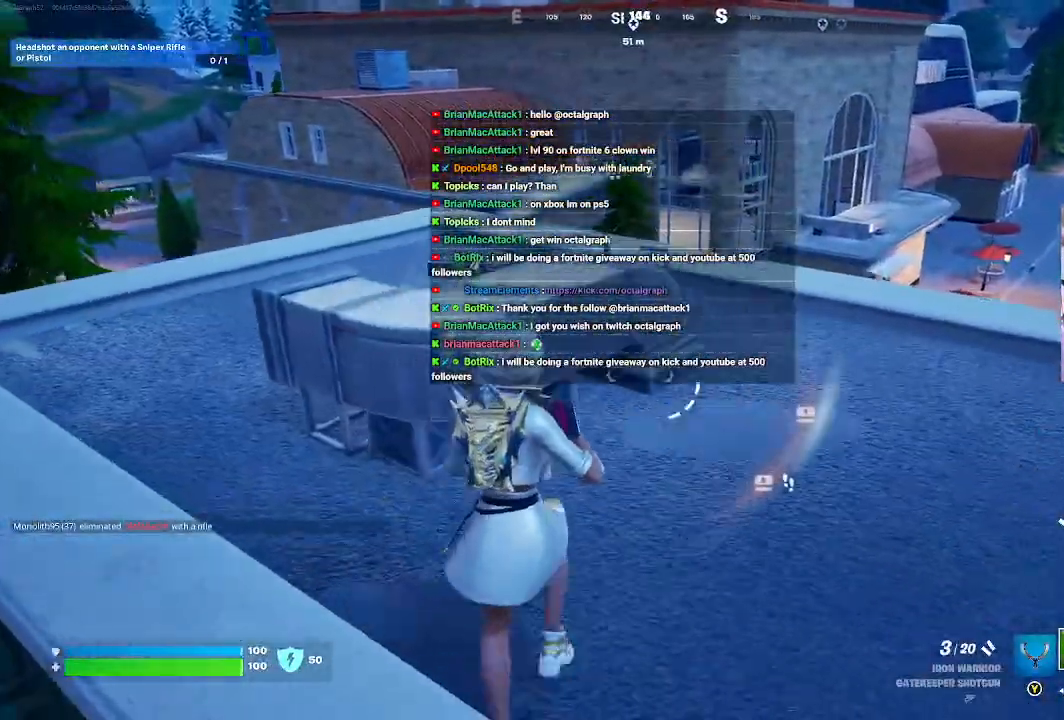
{"buttons": [], "left_stick": "right", "right_stick": "center", "events": []}
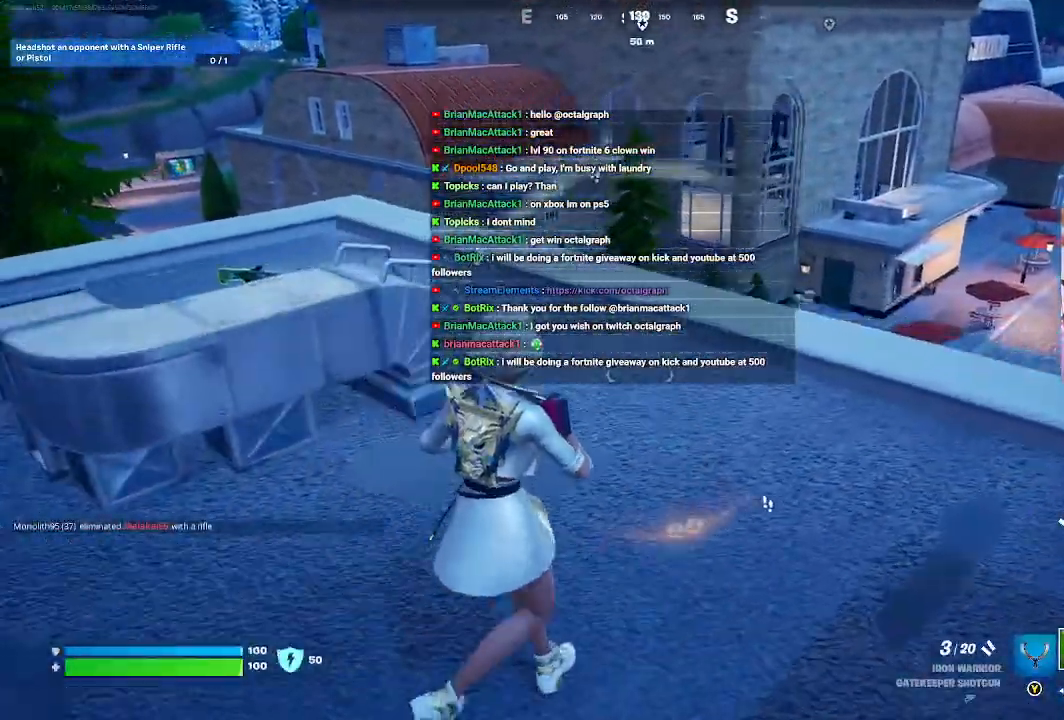
{"buttons": [], "left_stick": "right", "right_stick": "left", "events": [[100, "right_stick", "left"]]}
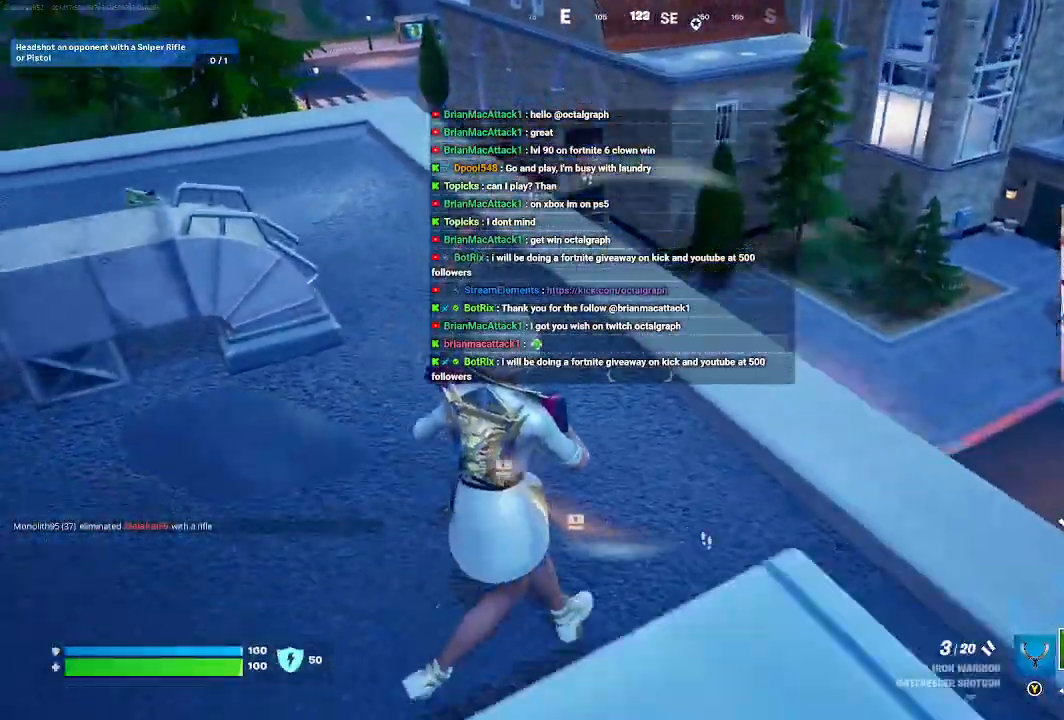
{"buttons": [], "left_stick": "right", "right_stick": "left", "events": []}
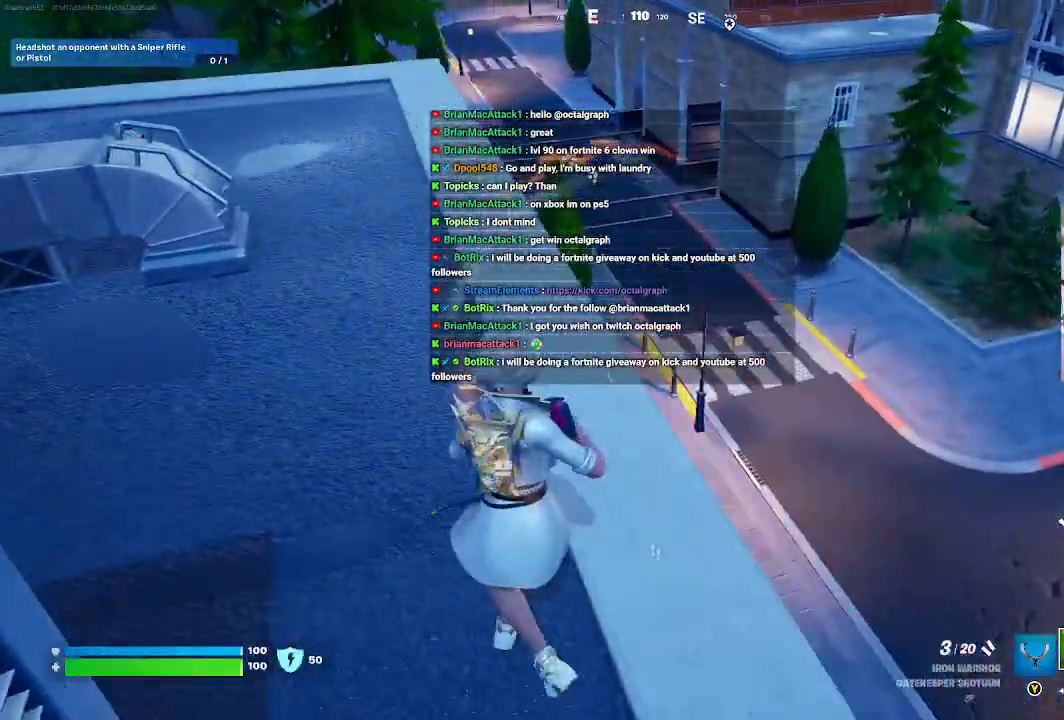
{"buttons": [], "left_stick": "center", "right_stick": "left", "events": [[367, "left_stick", "center"]]}
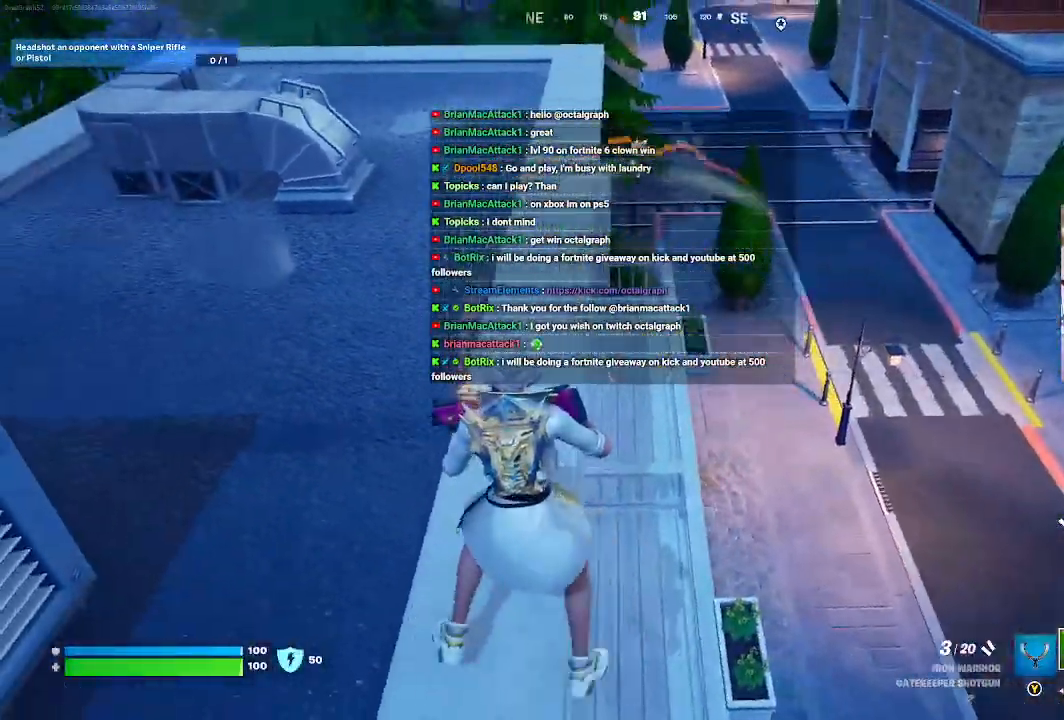
{"buttons": [], "left_stick": "center", "right_stick": "left", "events": [[100, "right_stick", "center"], [500, "right_stick", "left"]]}
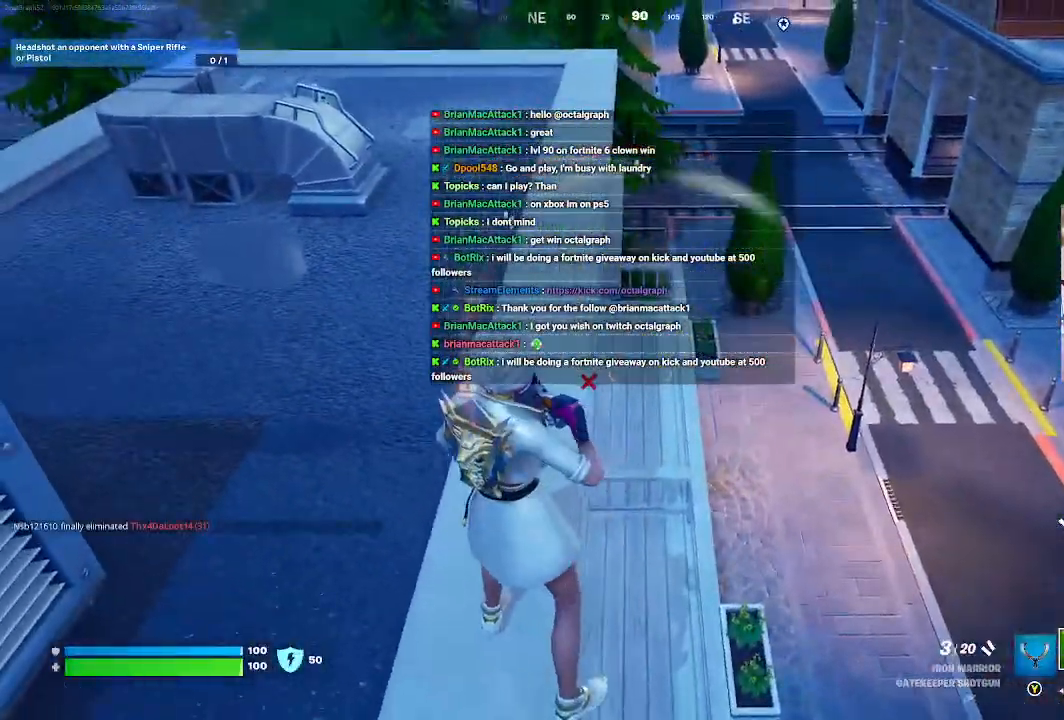
{"buttons": [], "left_stick": "center", "right_stick": "up-left", "events": [[200, "right_stick", "up-left"]]}
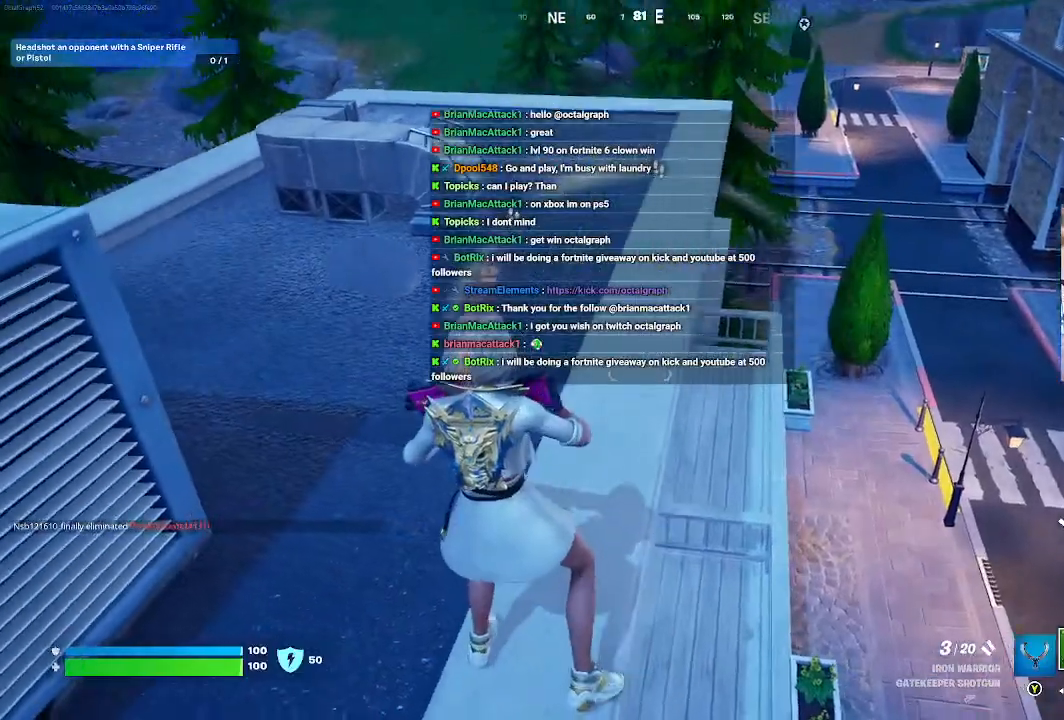
{"buttons": [], "left_stick": "center", "right_stick": "center", "events": [[100, "right_stick", "center"]]}
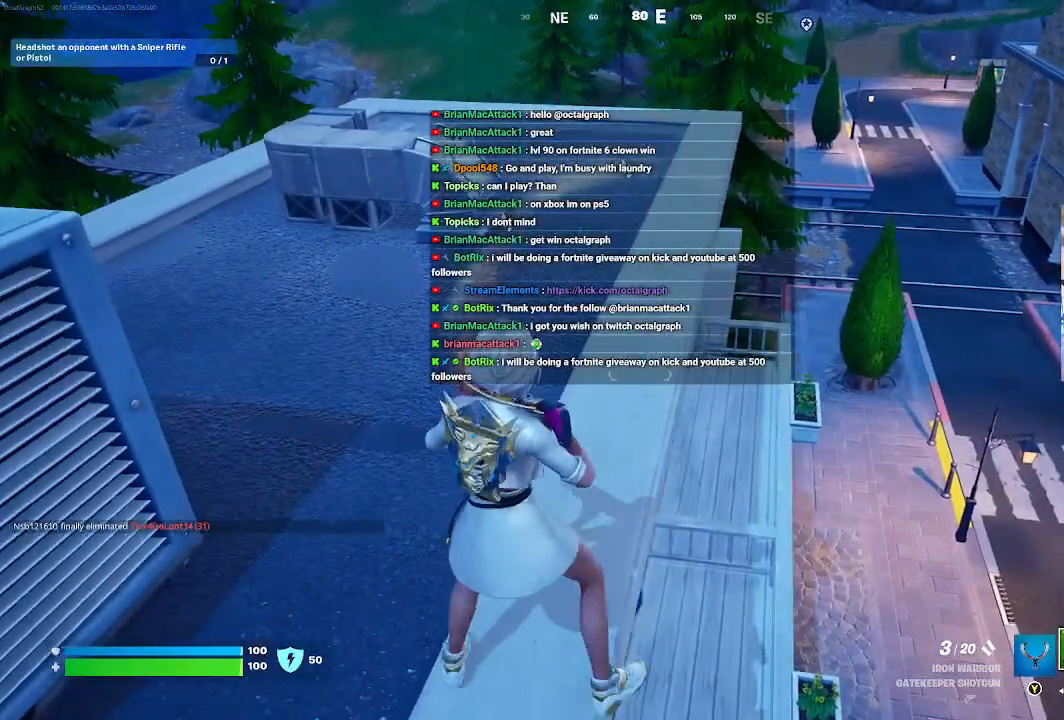
{"buttons": [], "left_stick": "up", "right_stick": "center", "events": [[33, "left_stick", "up"]]}
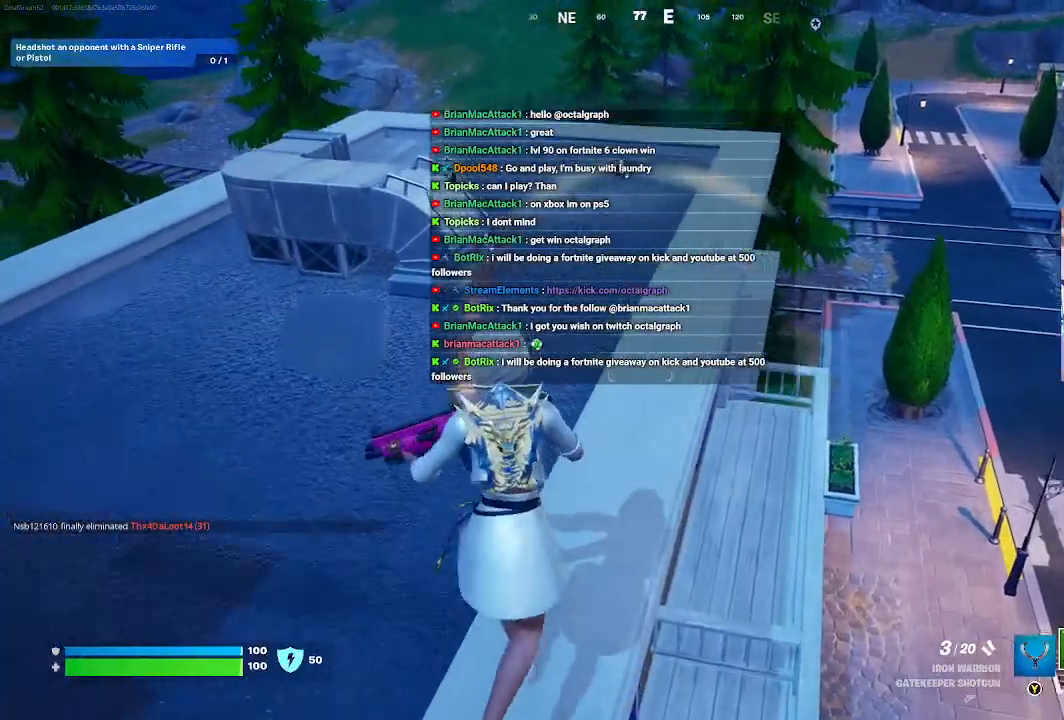
{"buttons": [], "left_stick": "up", "right_stick": "left", "events": [[367, "right_stick", "left"]]}
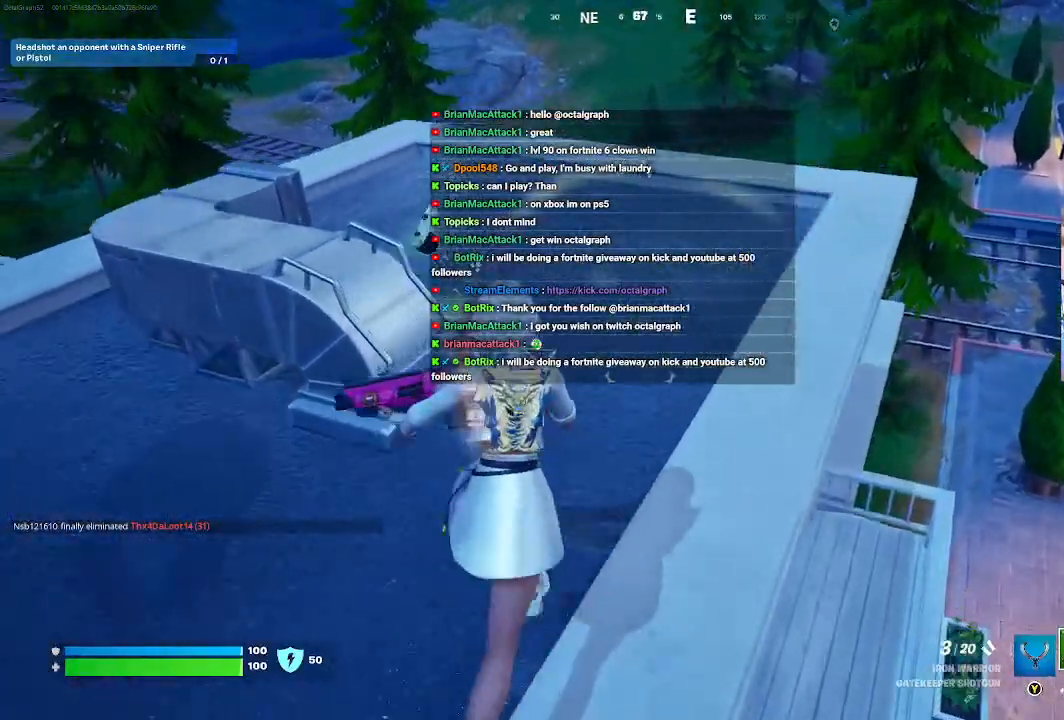
{"buttons": [], "left_stick": "up-right", "right_stick": "left", "events": [[433, "left_stick", "up-right"]]}
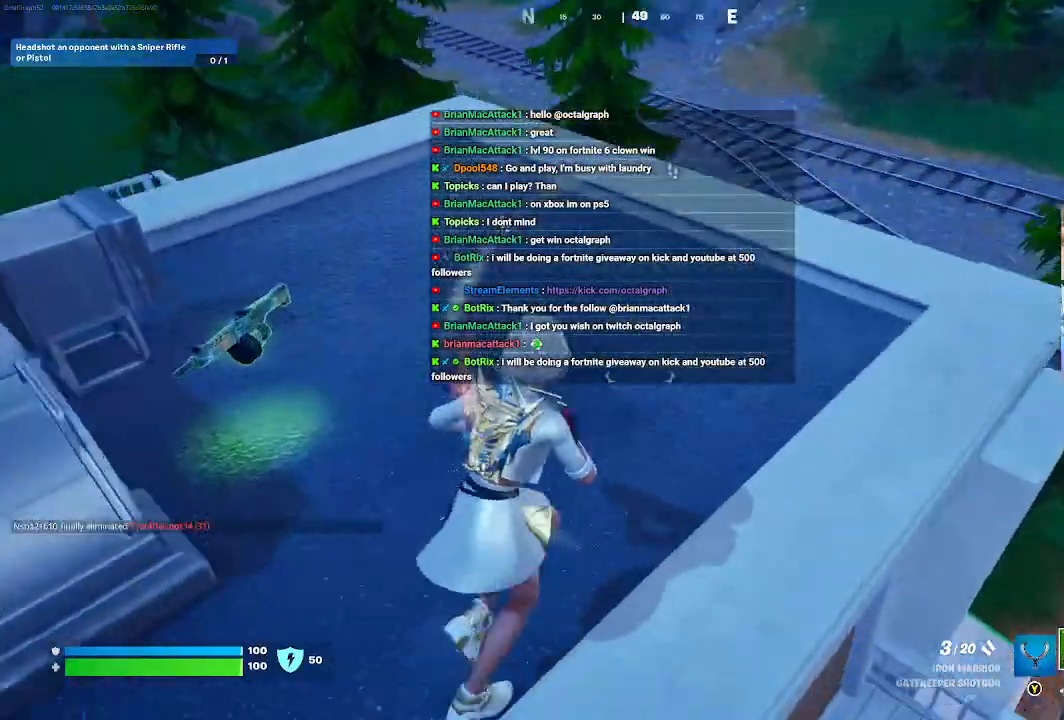
{"buttons": [], "left_stick": "up-right", "right_stick": "up-left", "events": [[500, "right_stick", "up-left"]]}
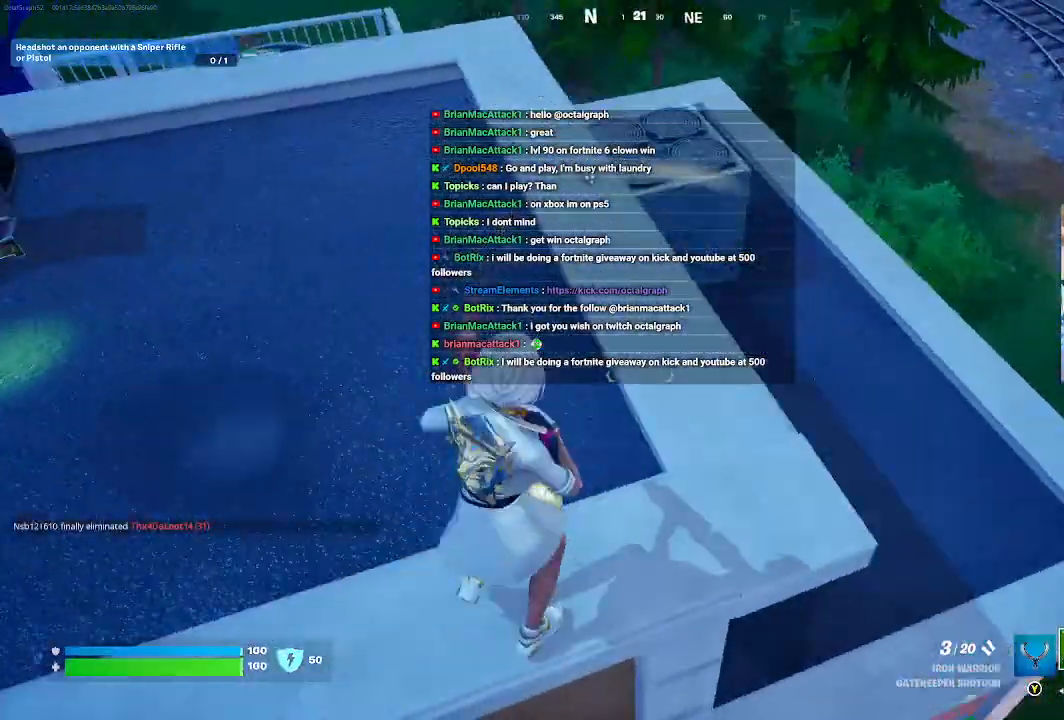
{"buttons": [], "left_stick": "right", "right_stick": "up-left", "events": [[167, "left_stick", "center"], [433, "left_stick", "right"]]}